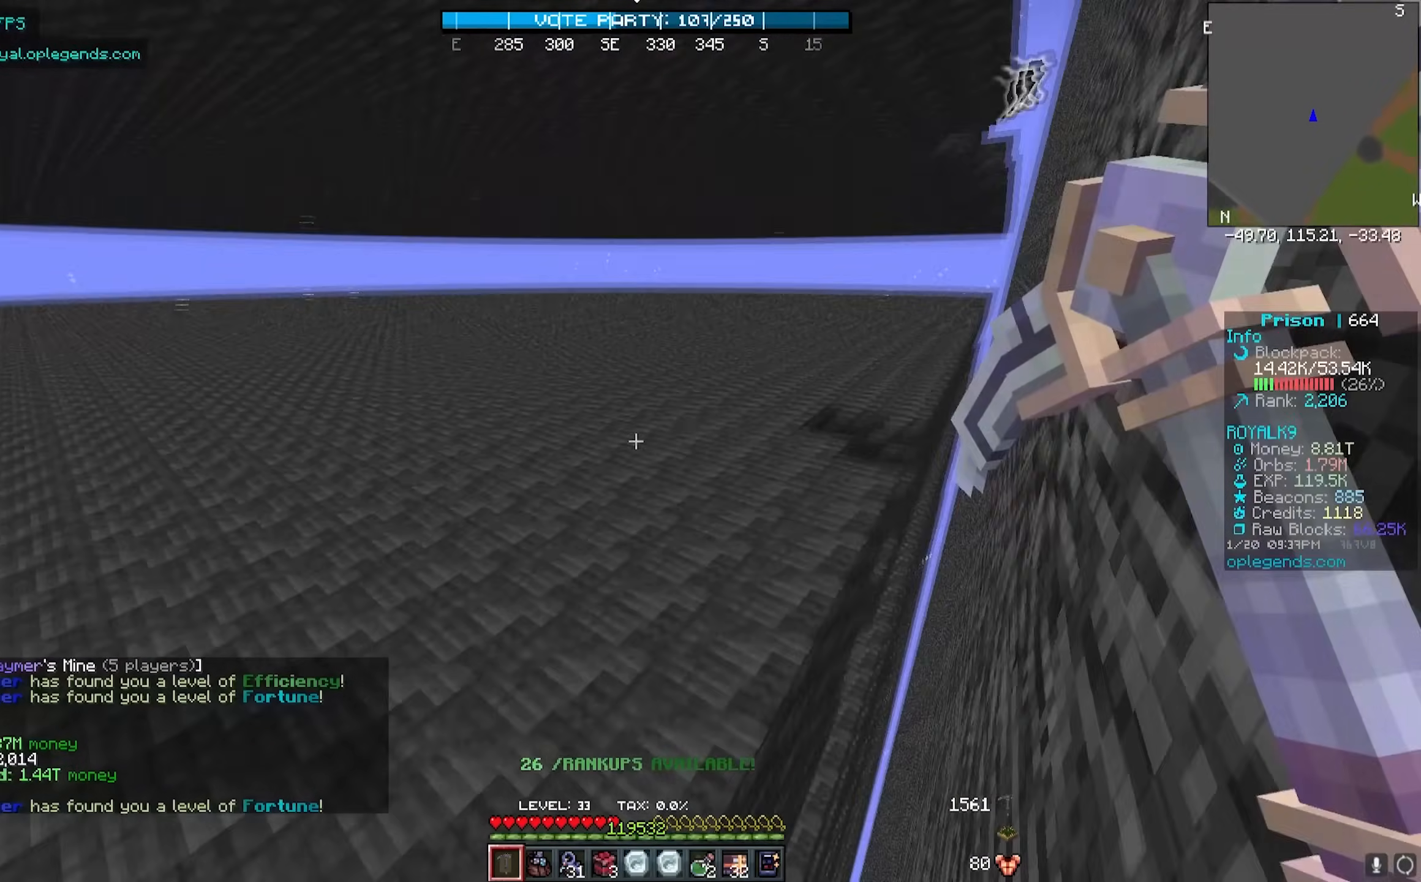
Gameplay with keyboard and mouse; each line is a JSON object with the keys and mouse buttons held at the frame after it. "events" lists presses ("down") and releases ("up") of "a", "d", "s", "w", "mouse_left" and "mouse_right" between this image and that frame as [ms after this image, input, new state], when the widget could be followed in between. "mouse_left", "mouse_right" = the "left", "right" buttons of the "mouse" list. No other keys are recorded. Fast repeated clicks can show as one long hold. Mouse movement is not recorded.
{"keys": ["d", "w"], "mouse": ["left"], "events": []}
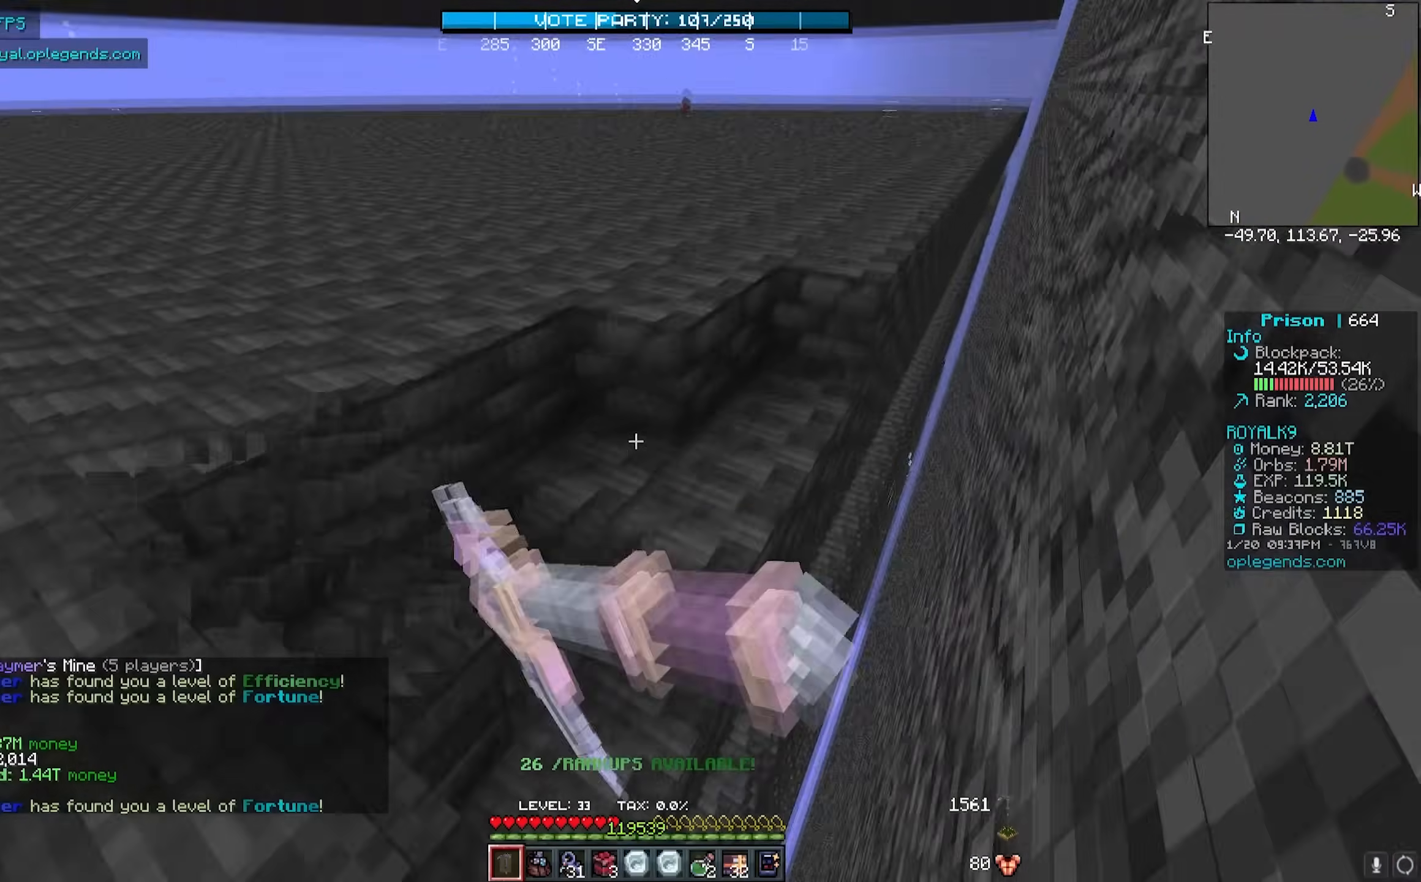
{"keys": ["d", "w"], "mouse": ["left"], "events": []}
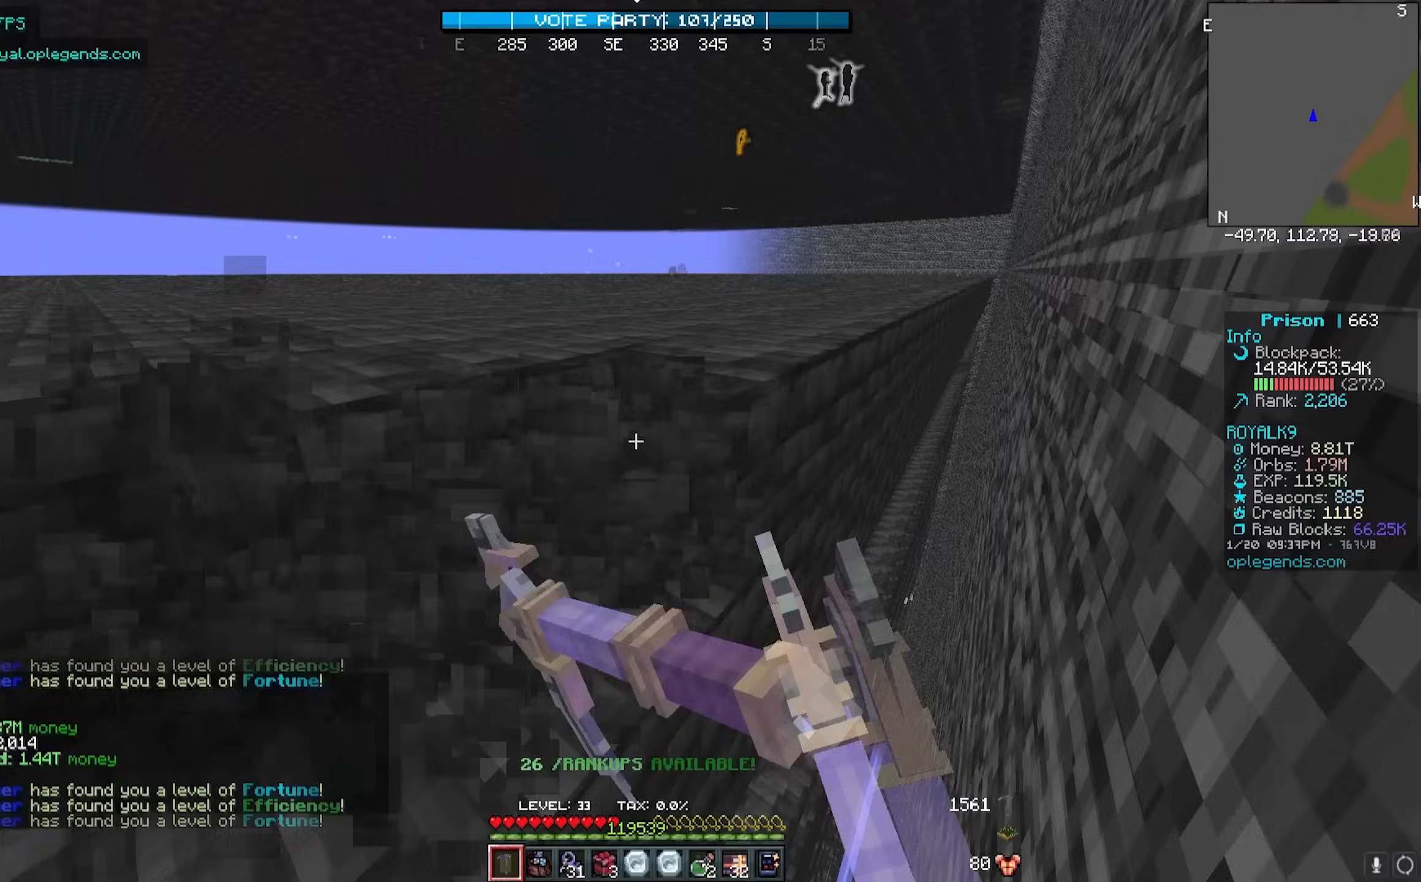
{"keys": ["d", "w"], "mouse": ["left"], "events": []}
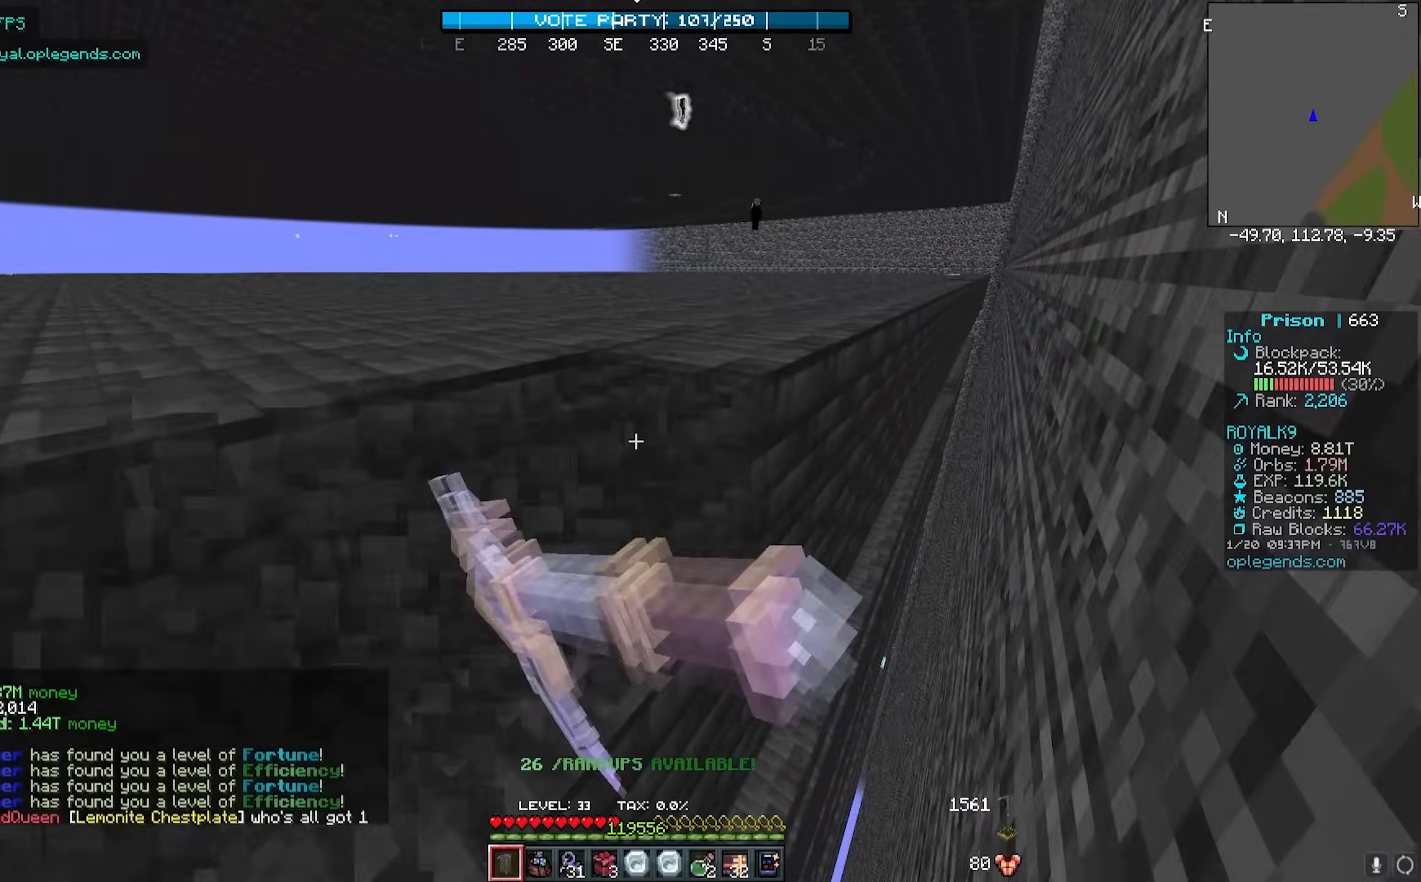
{"keys": ["d", "w"], "mouse": ["left"], "events": []}
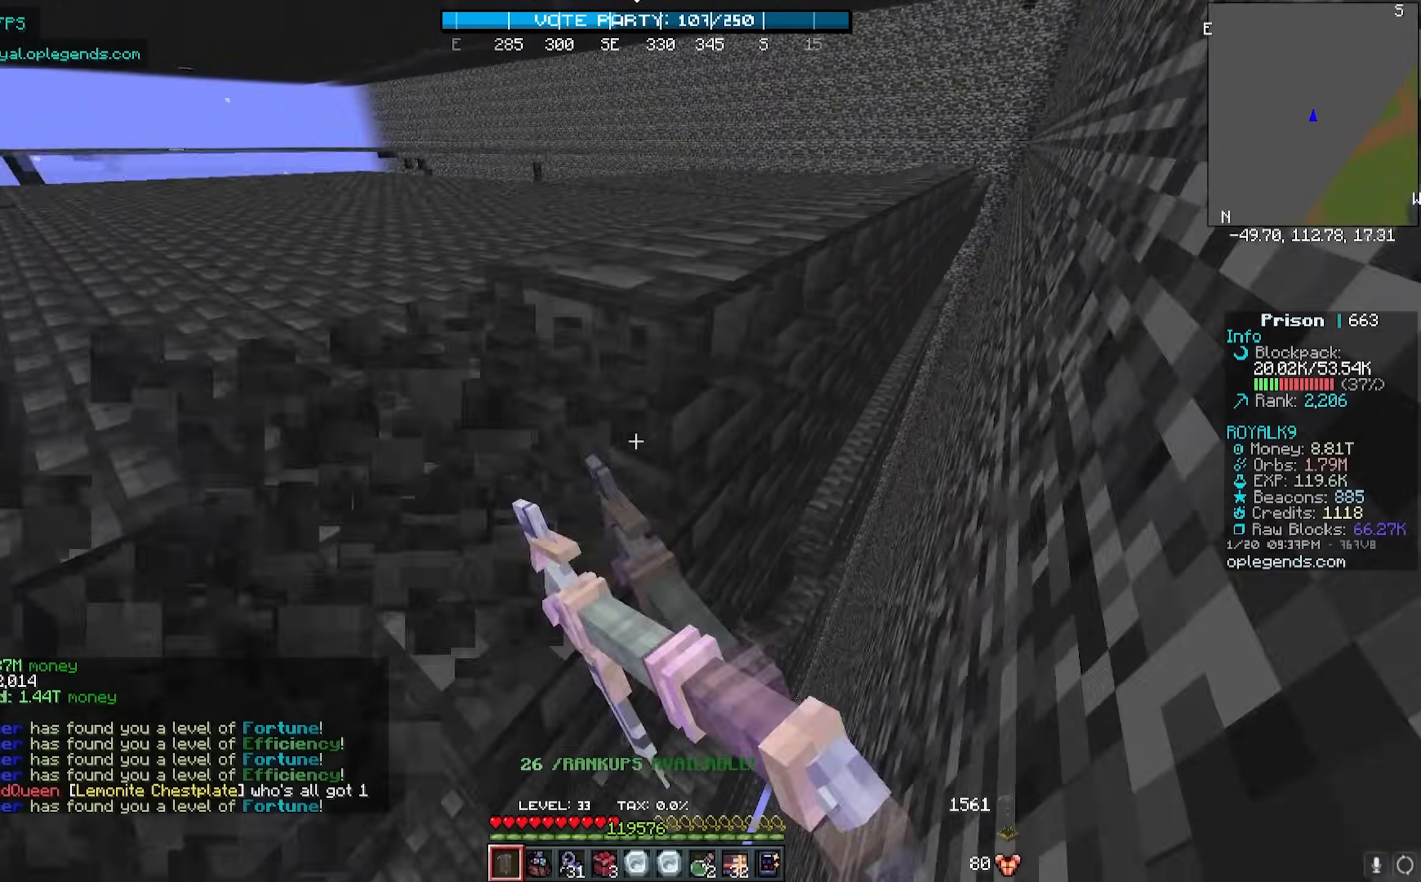
{"keys": ["d", "w"], "mouse": ["left"], "events": []}
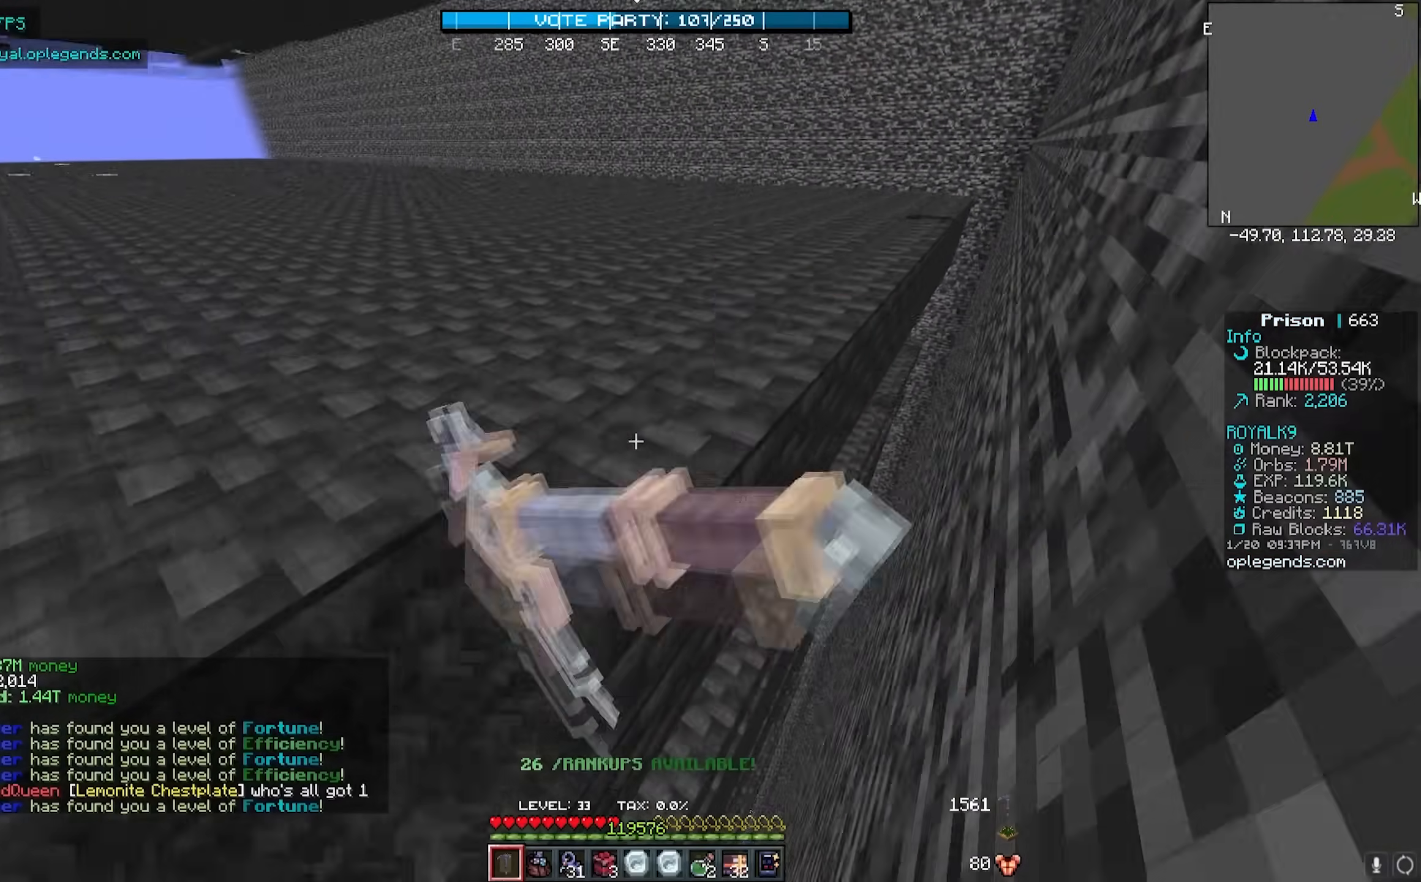
{"keys": ["d", "w"], "mouse": ["left"], "events": []}
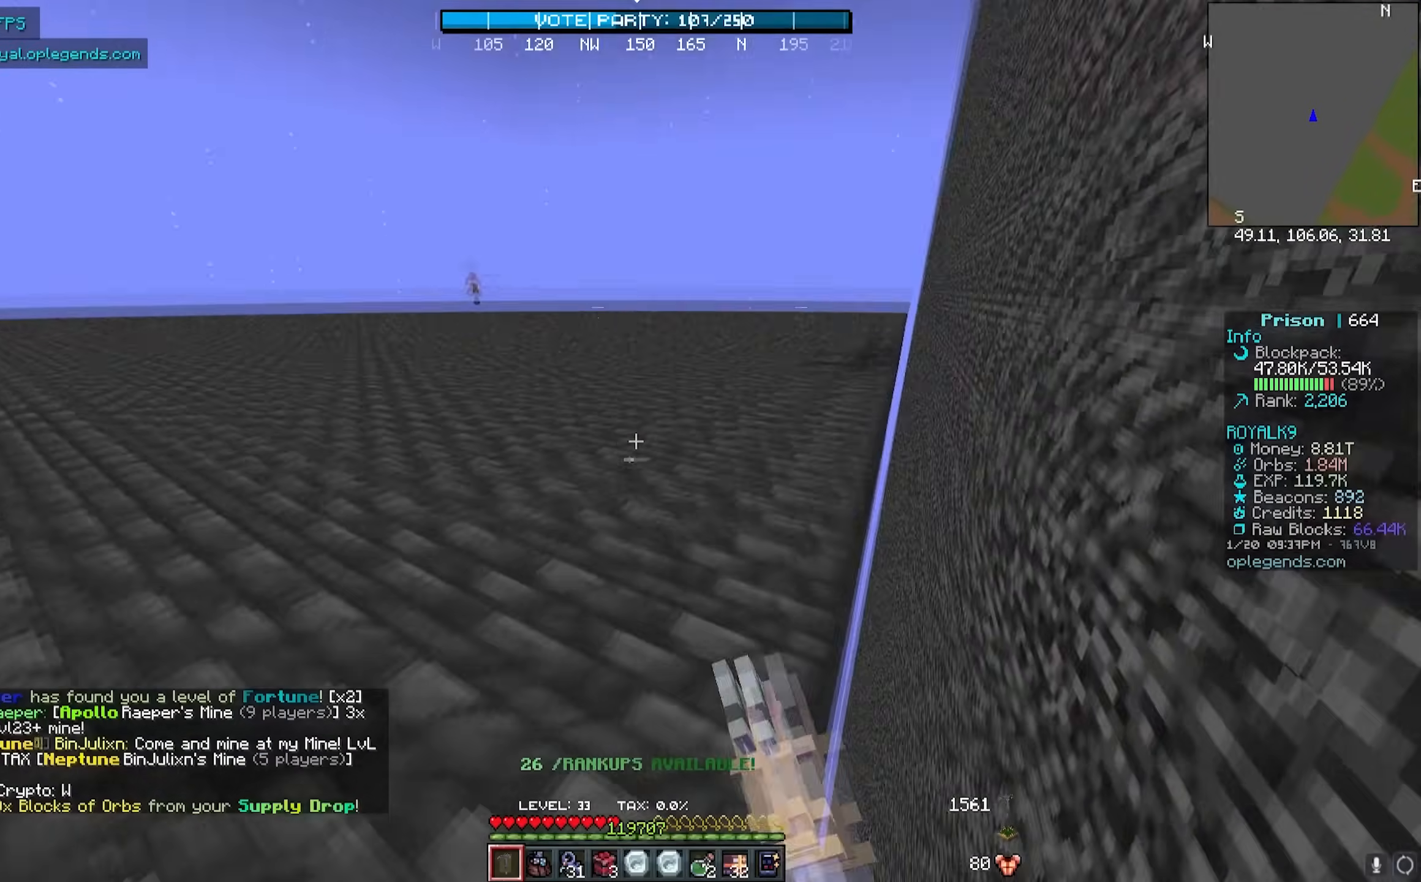
{"keys": ["d", "w"], "mouse": ["left"], "events": []}
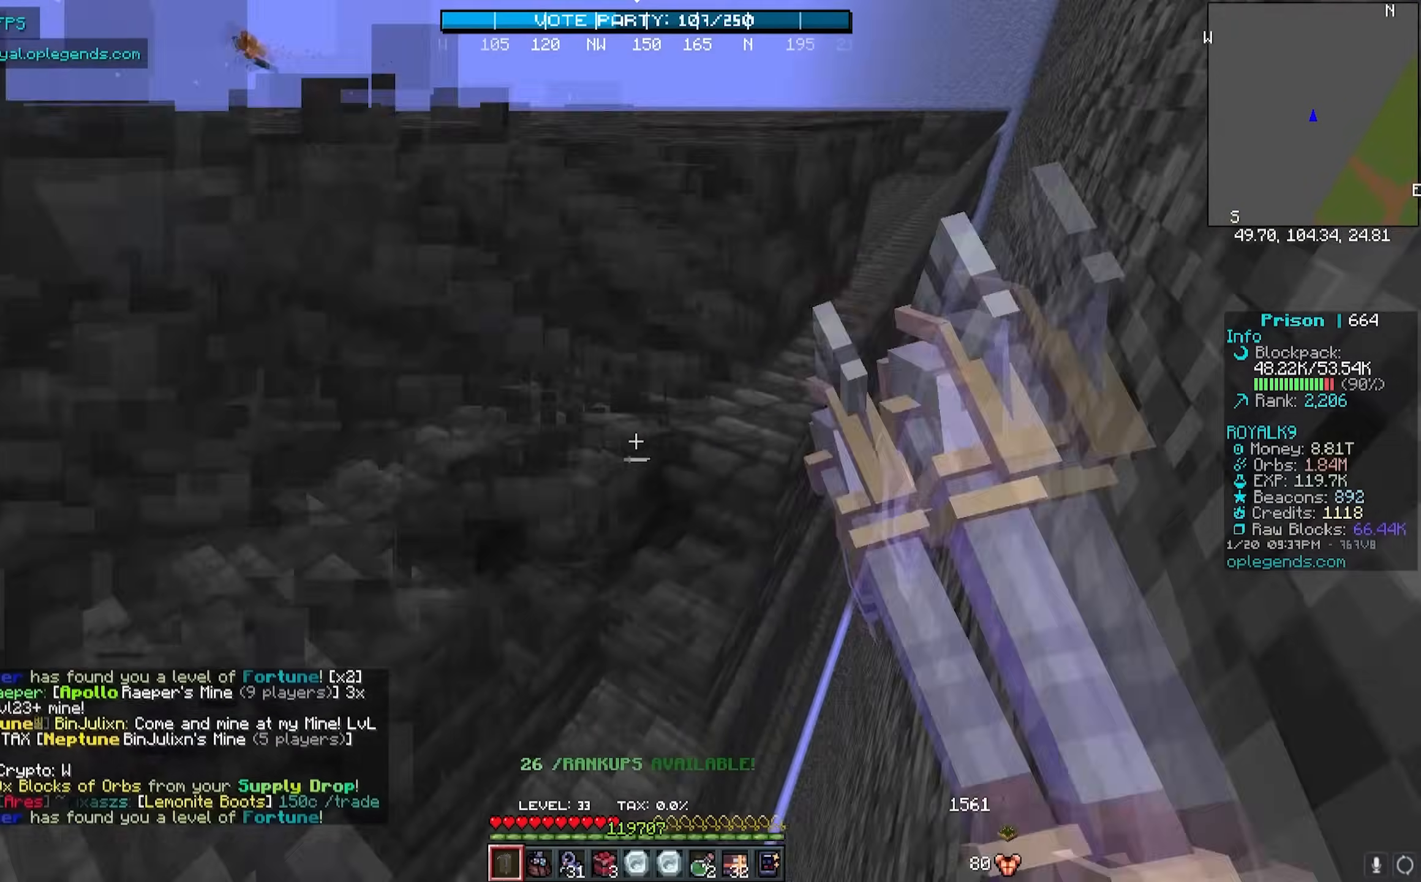
{"keys": ["d", "w"], "mouse": ["left"], "events": []}
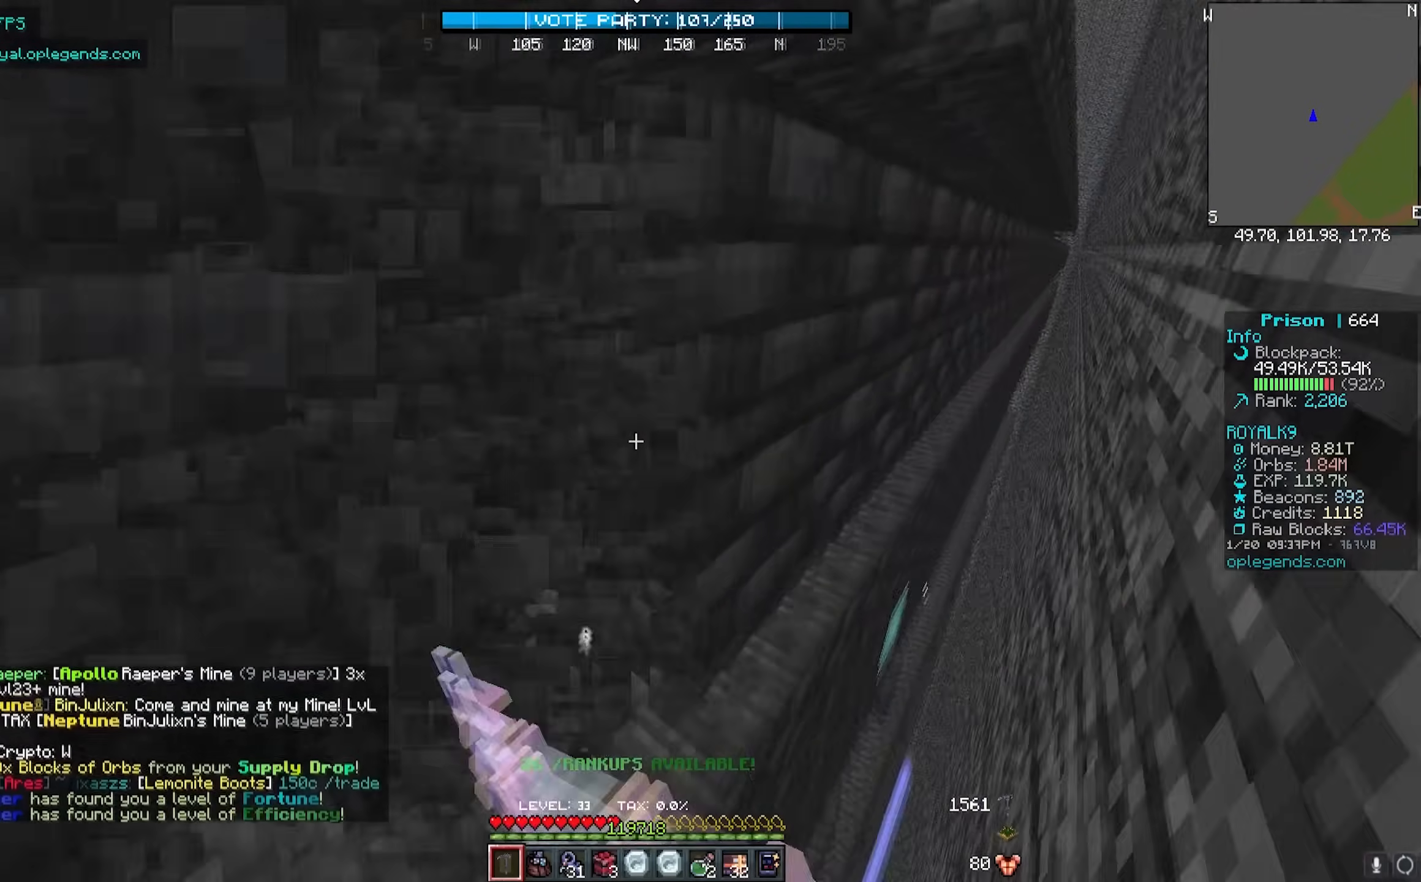
{"keys": ["d", "w"], "mouse": ["left"], "events": []}
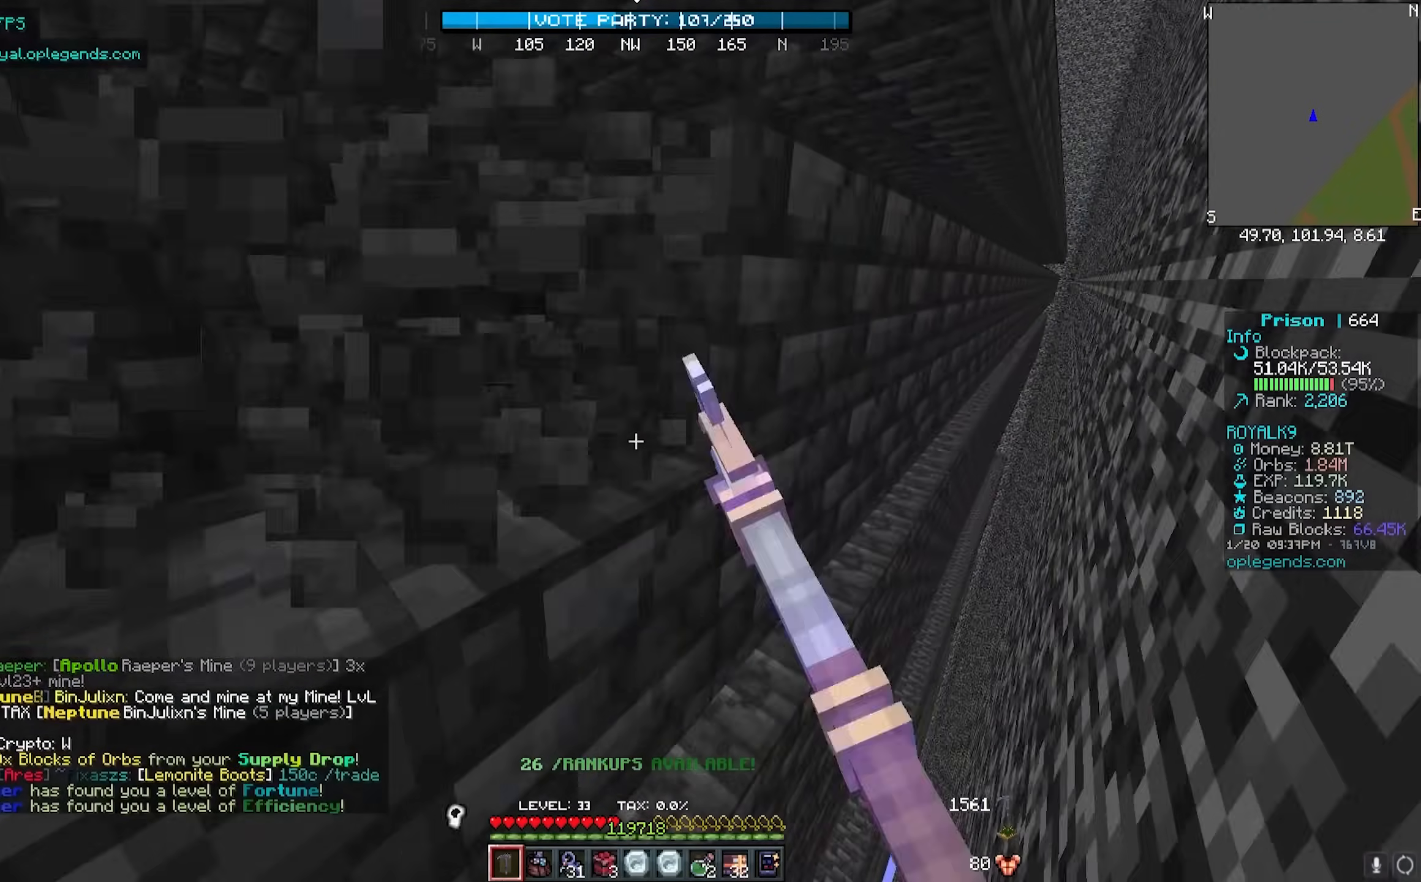
{"keys": ["d", "w"], "mouse": ["left"], "events": []}
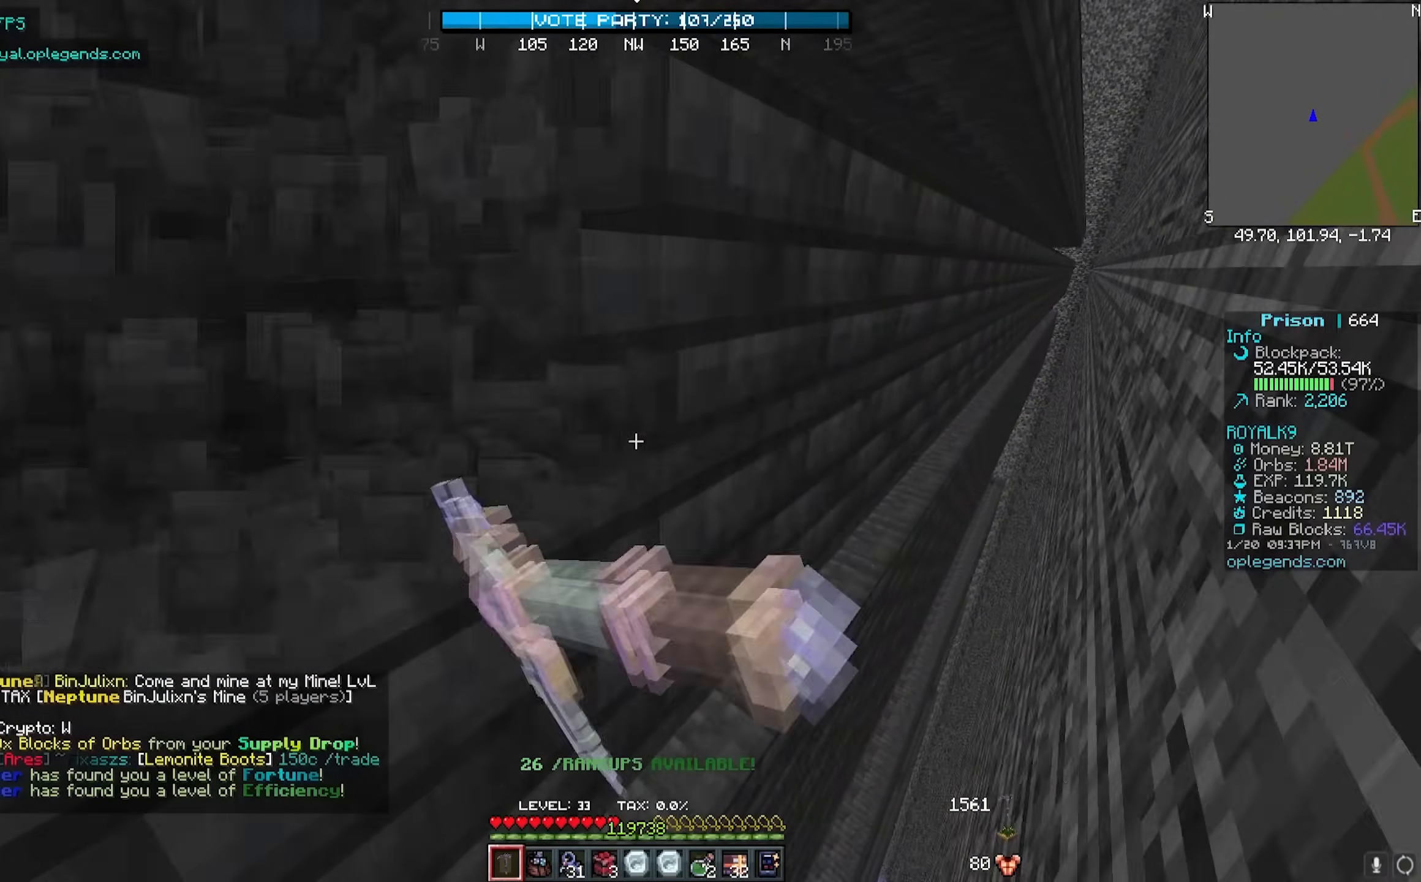
{"keys": ["d", "w"], "mouse": ["left"], "events": []}
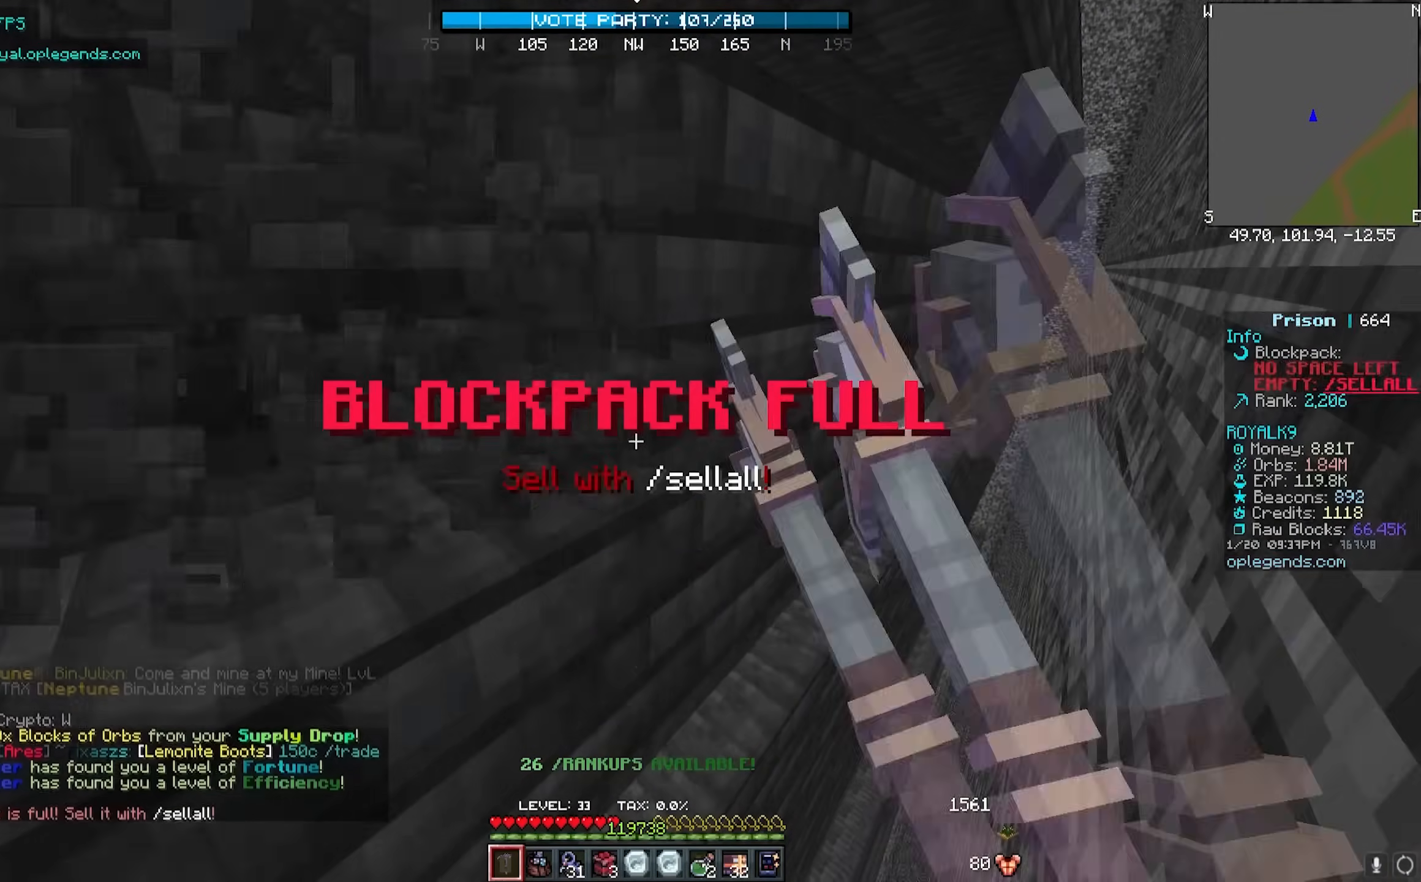
{"keys": ["d", "w"], "mouse": ["left"], "events": [[200, "d", "up"], [450, "d", "down"]]}
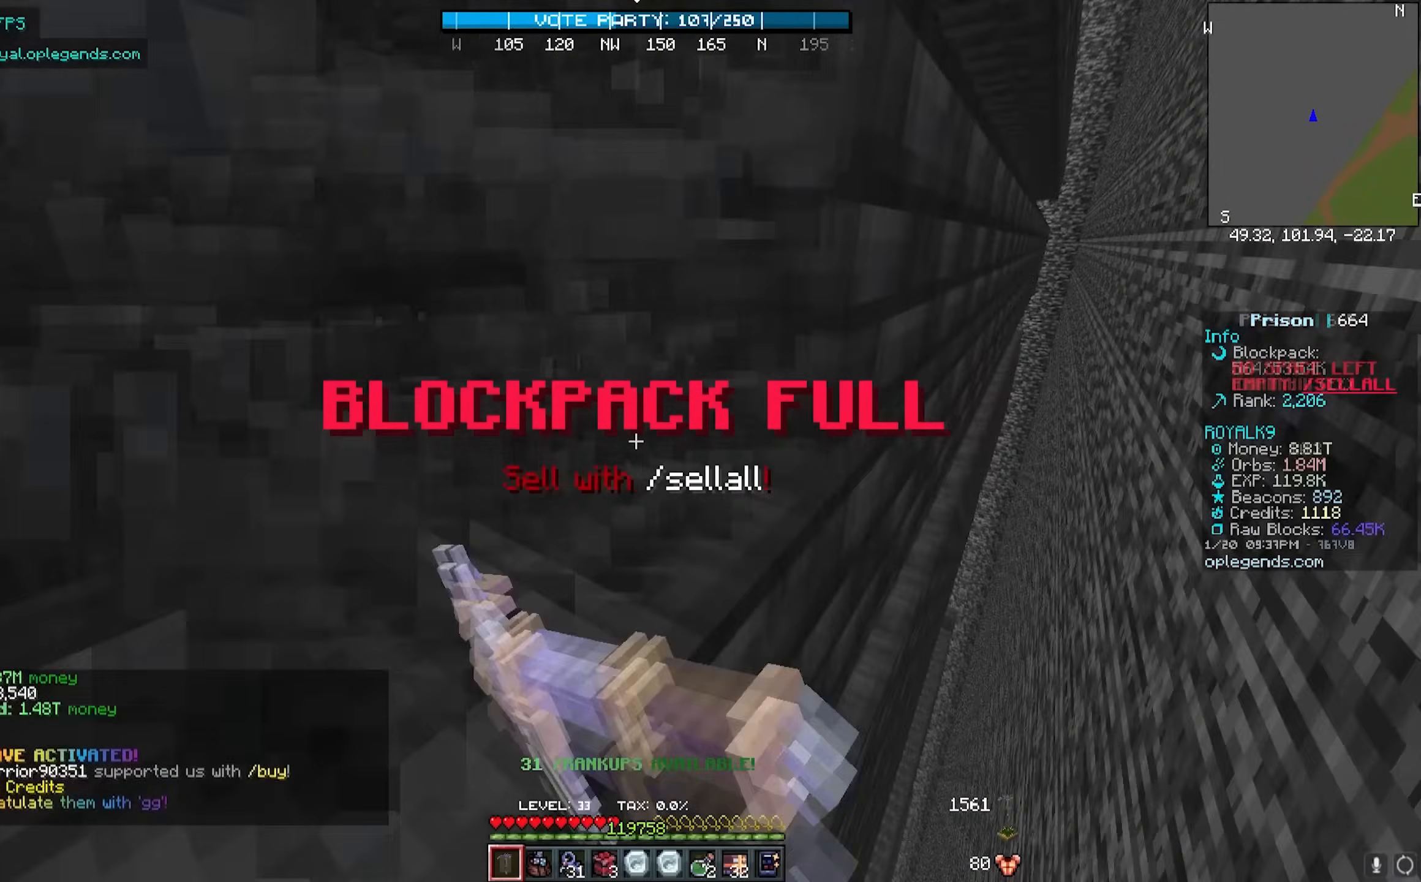
{"keys": ["d", "w"], "mouse": ["left"], "events": []}
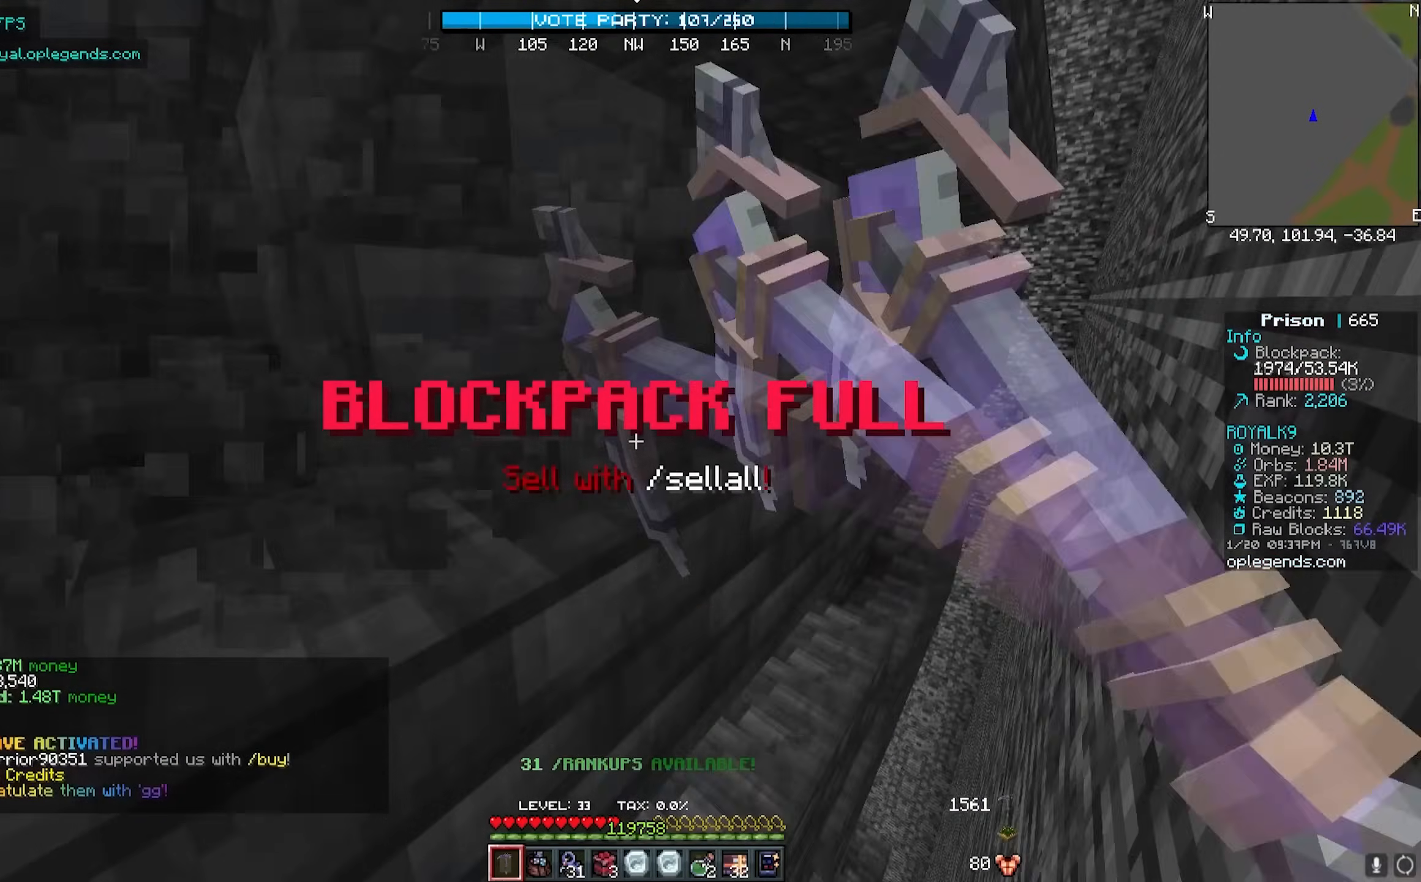
{"keys": ["d"], "mouse": ["left"], "events": [[433, "w", "up"]]}
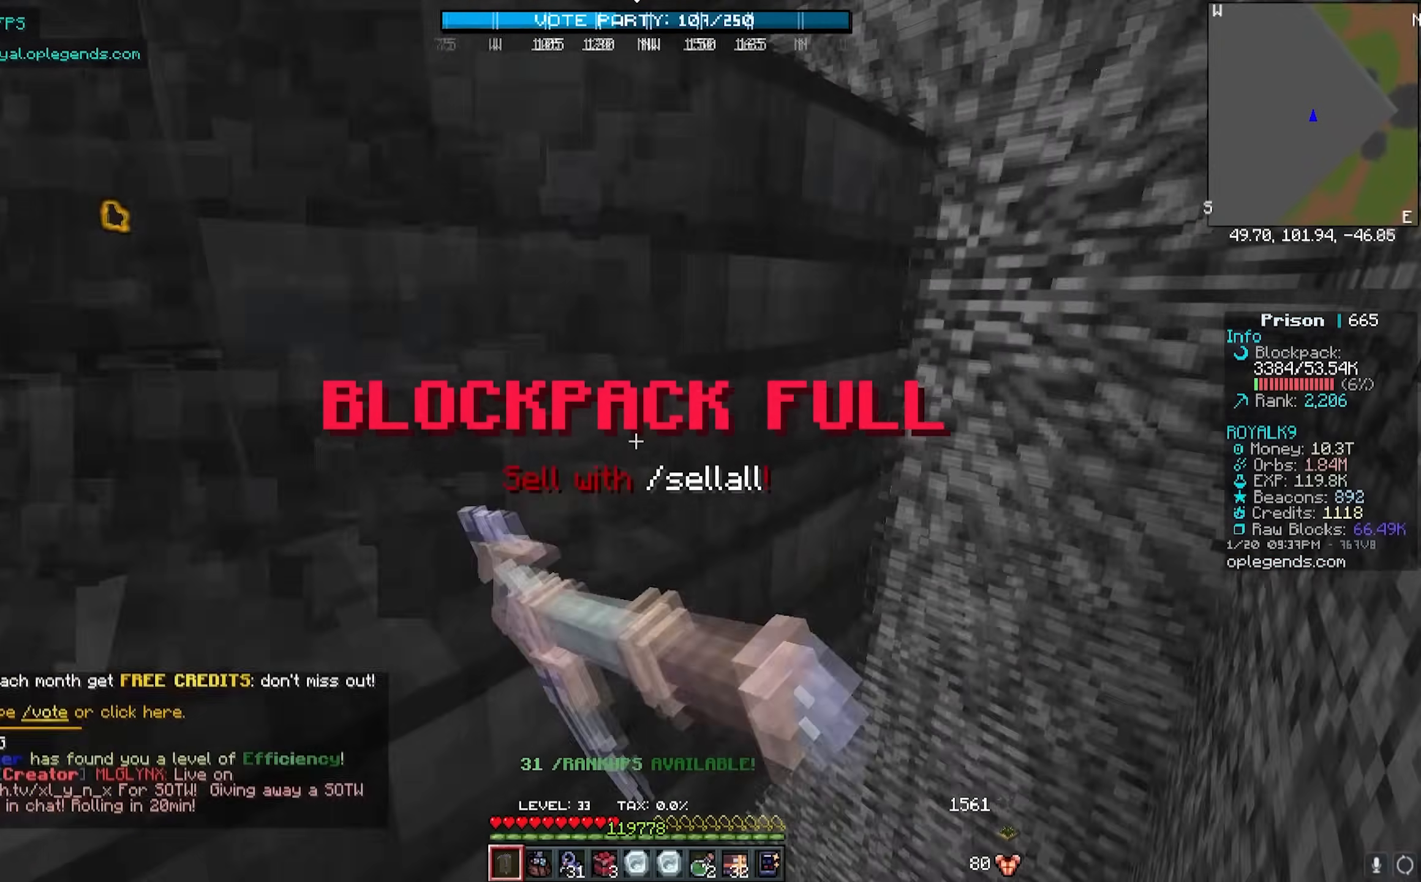
{"keys": [], "mouse": [], "events": [[83, "d", "up"], [150, "mouse_left", "up"]]}
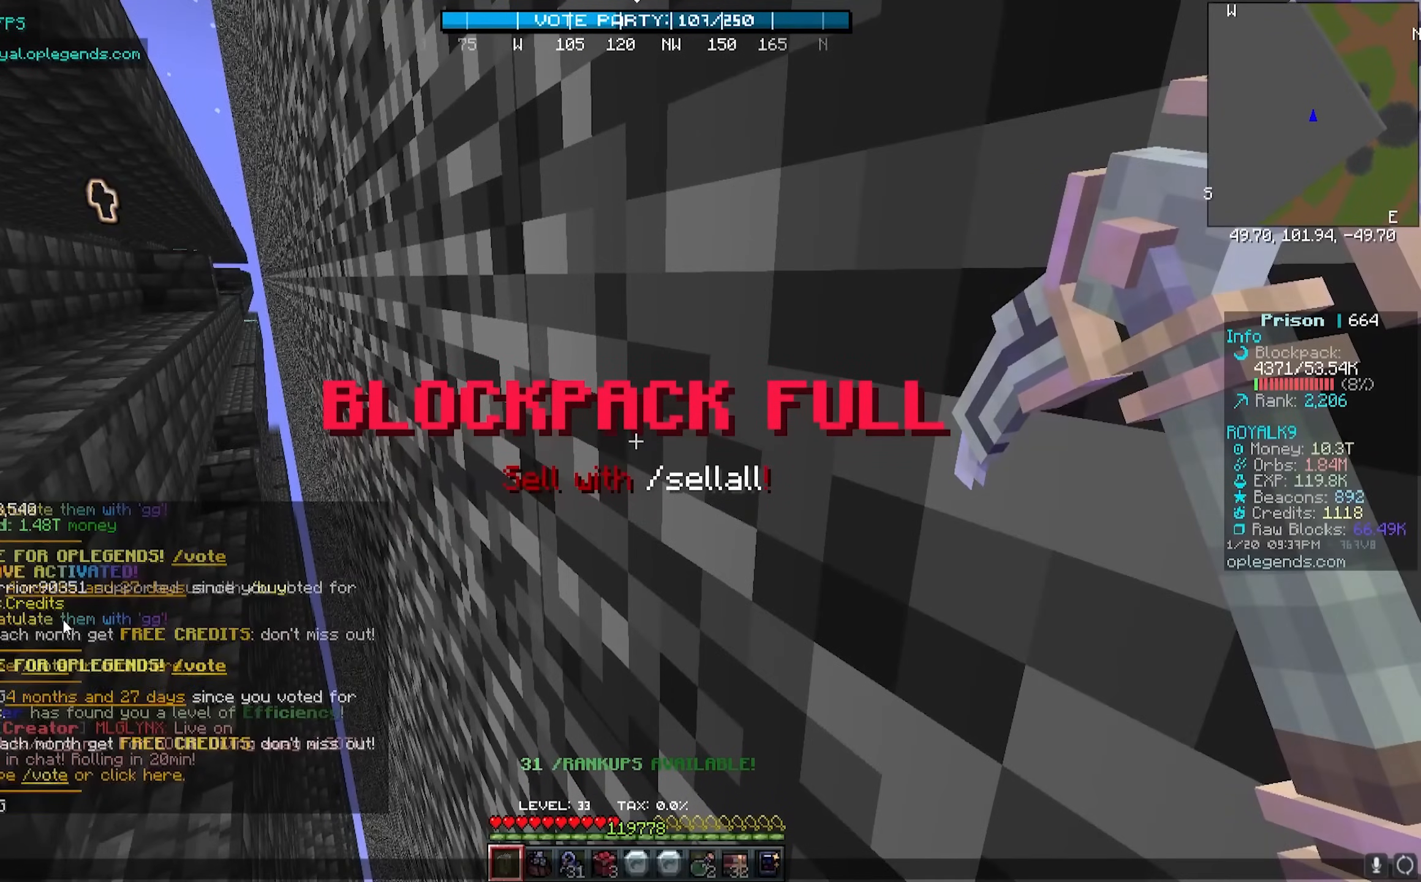
{"keys": [], "mouse": [], "events": []}
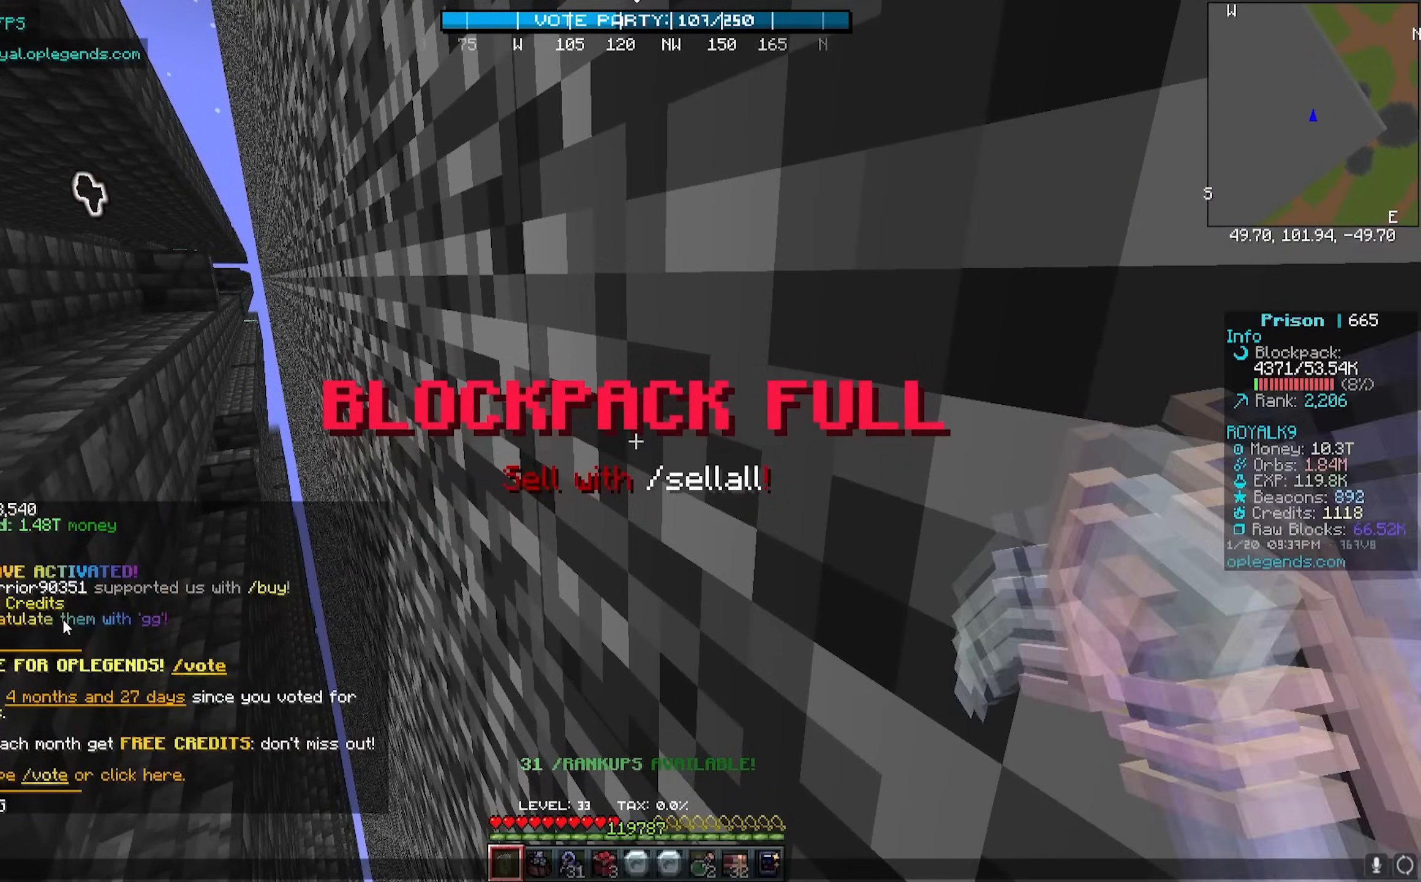
{"keys": [], "mouse": [], "events": []}
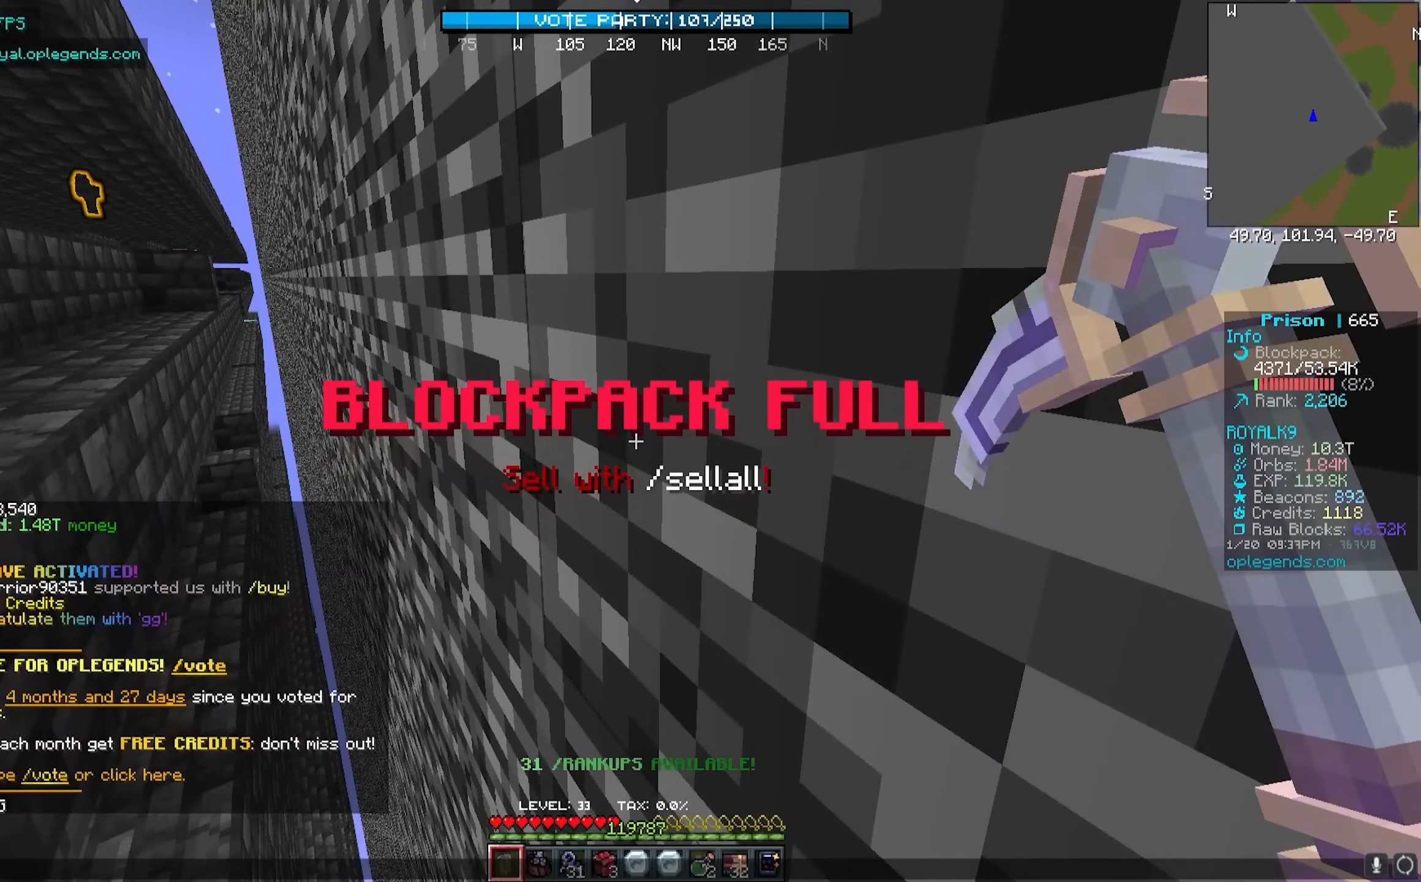
{"keys": [], "mouse": [], "events": []}
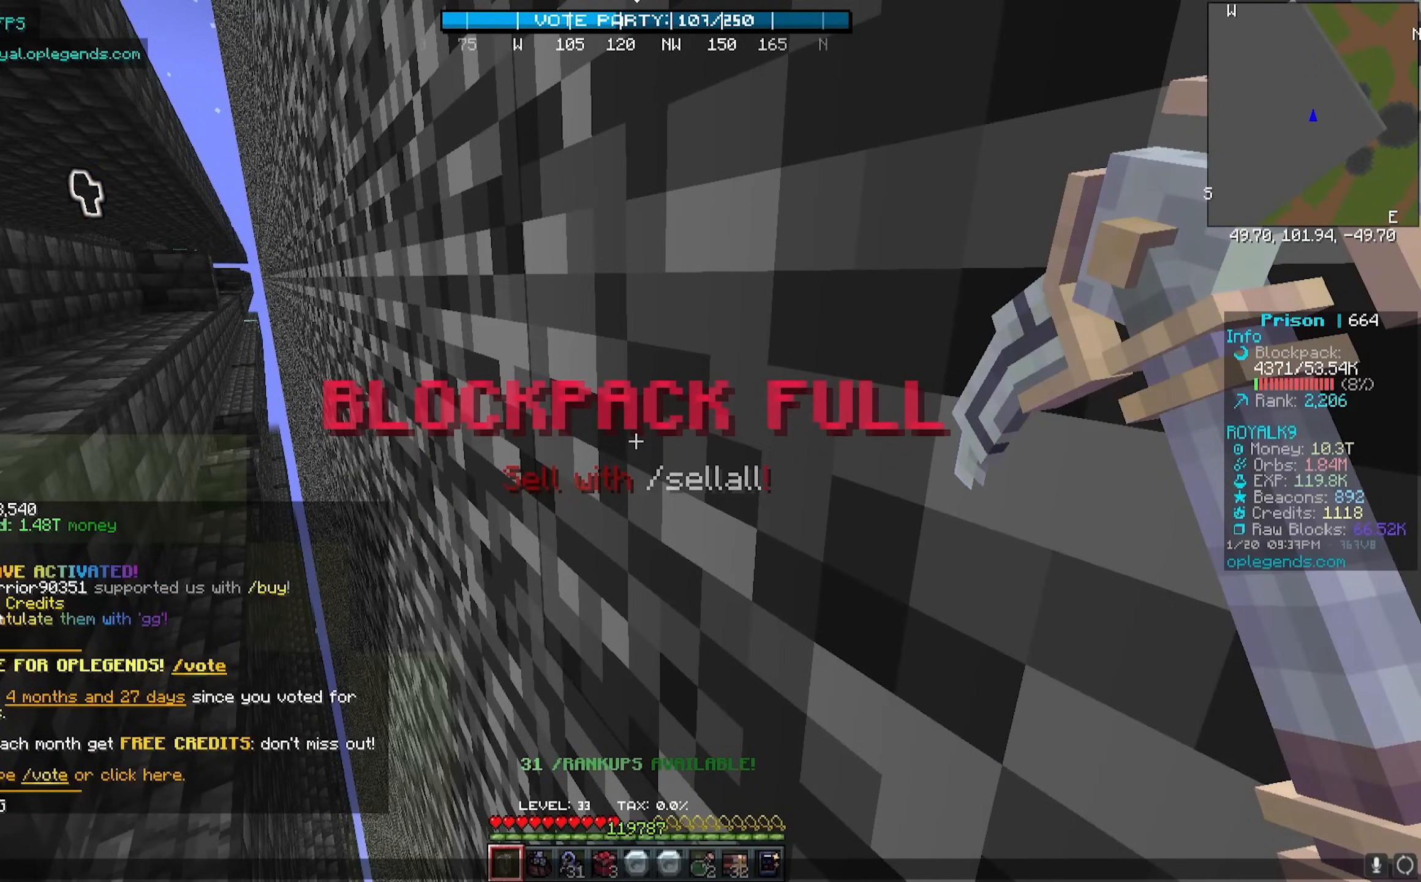
{"keys": [], "mouse": [], "events": []}
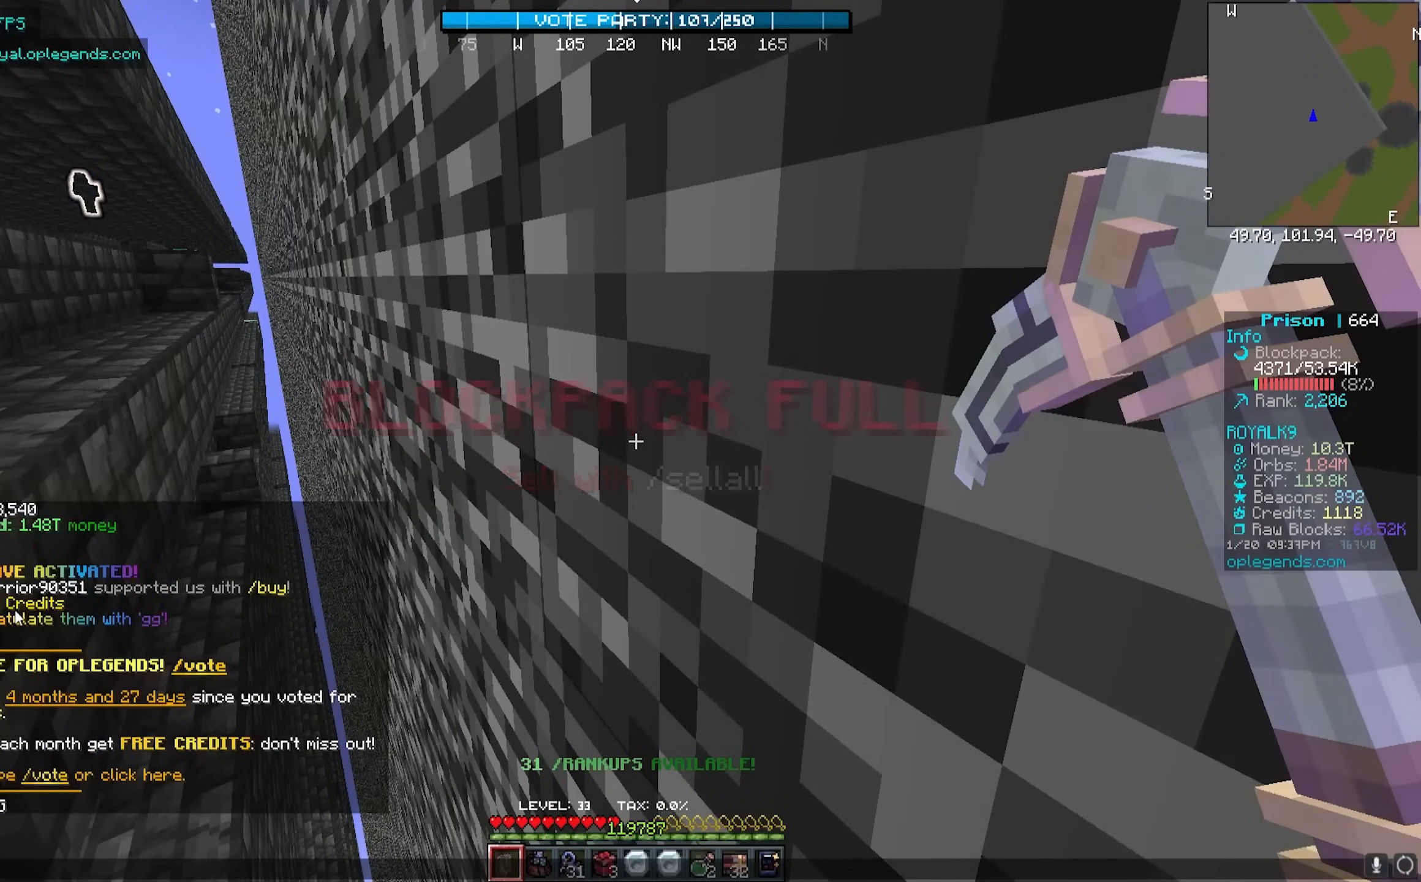
{"keys": [], "mouse": [], "events": []}
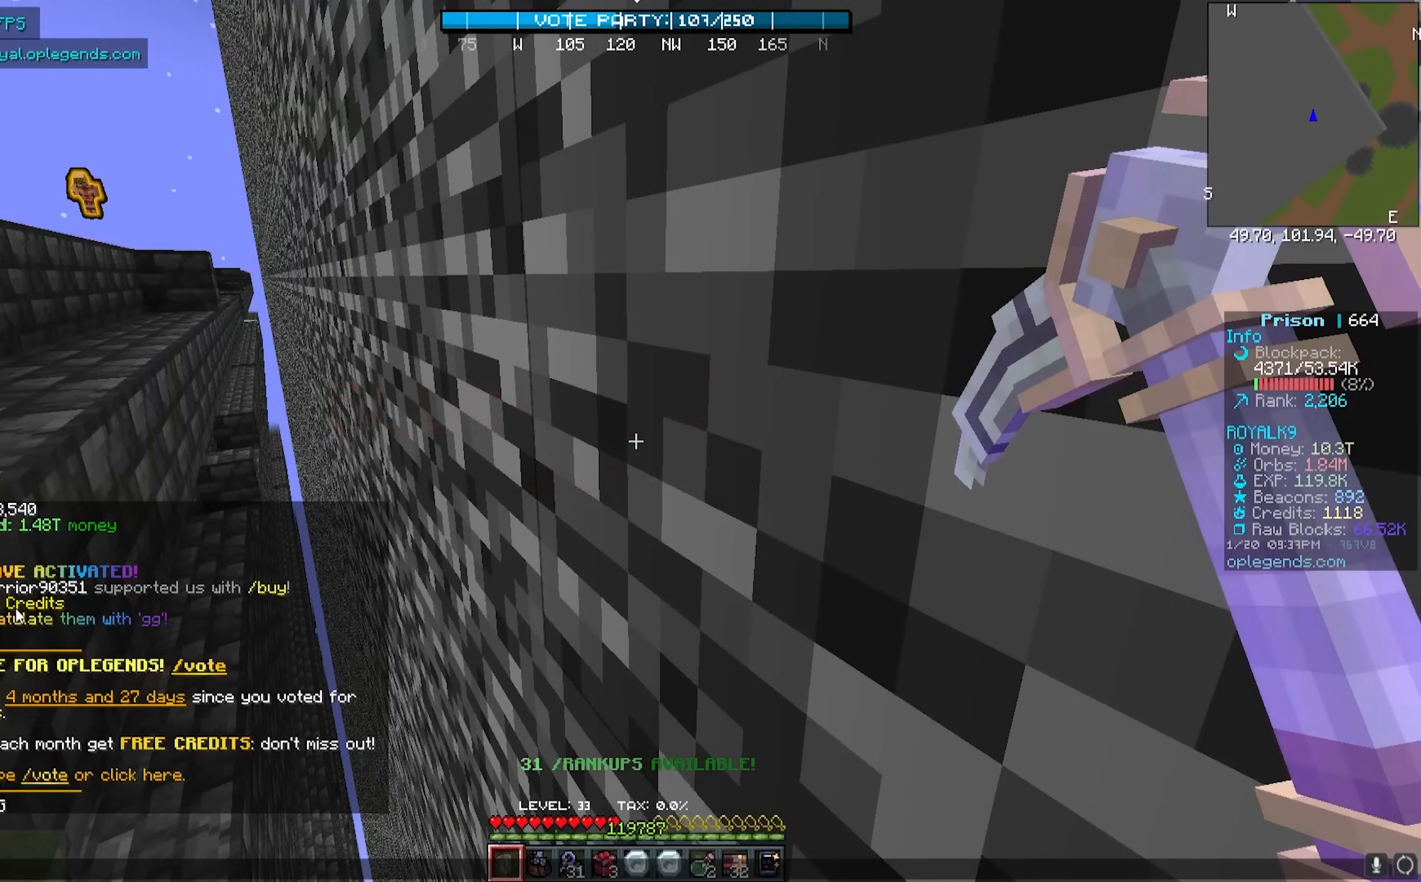
{"keys": [], "mouse": [], "events": []}
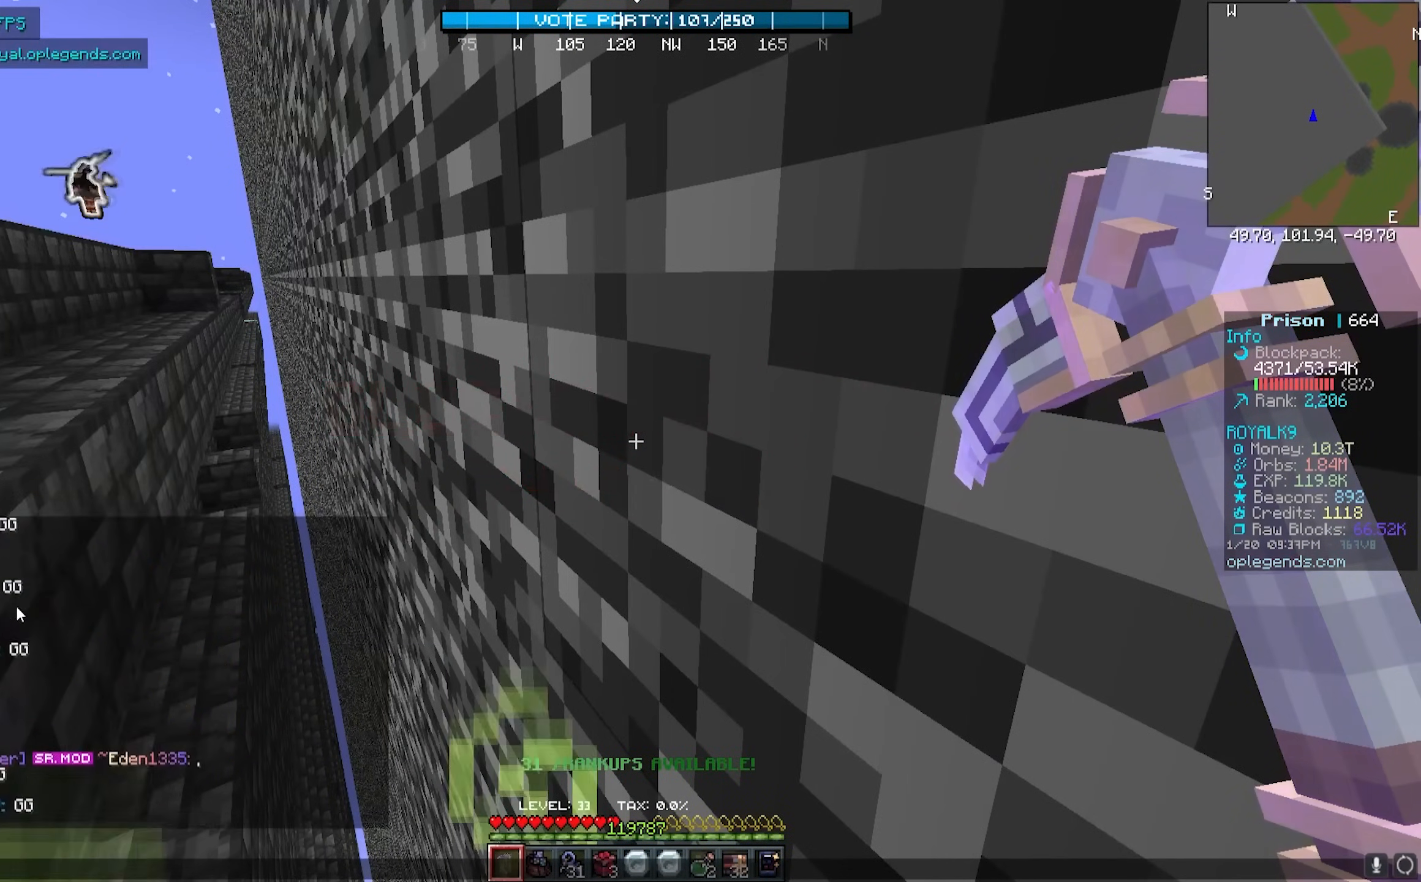
{"keys": [], "mouse": [], "events": []}
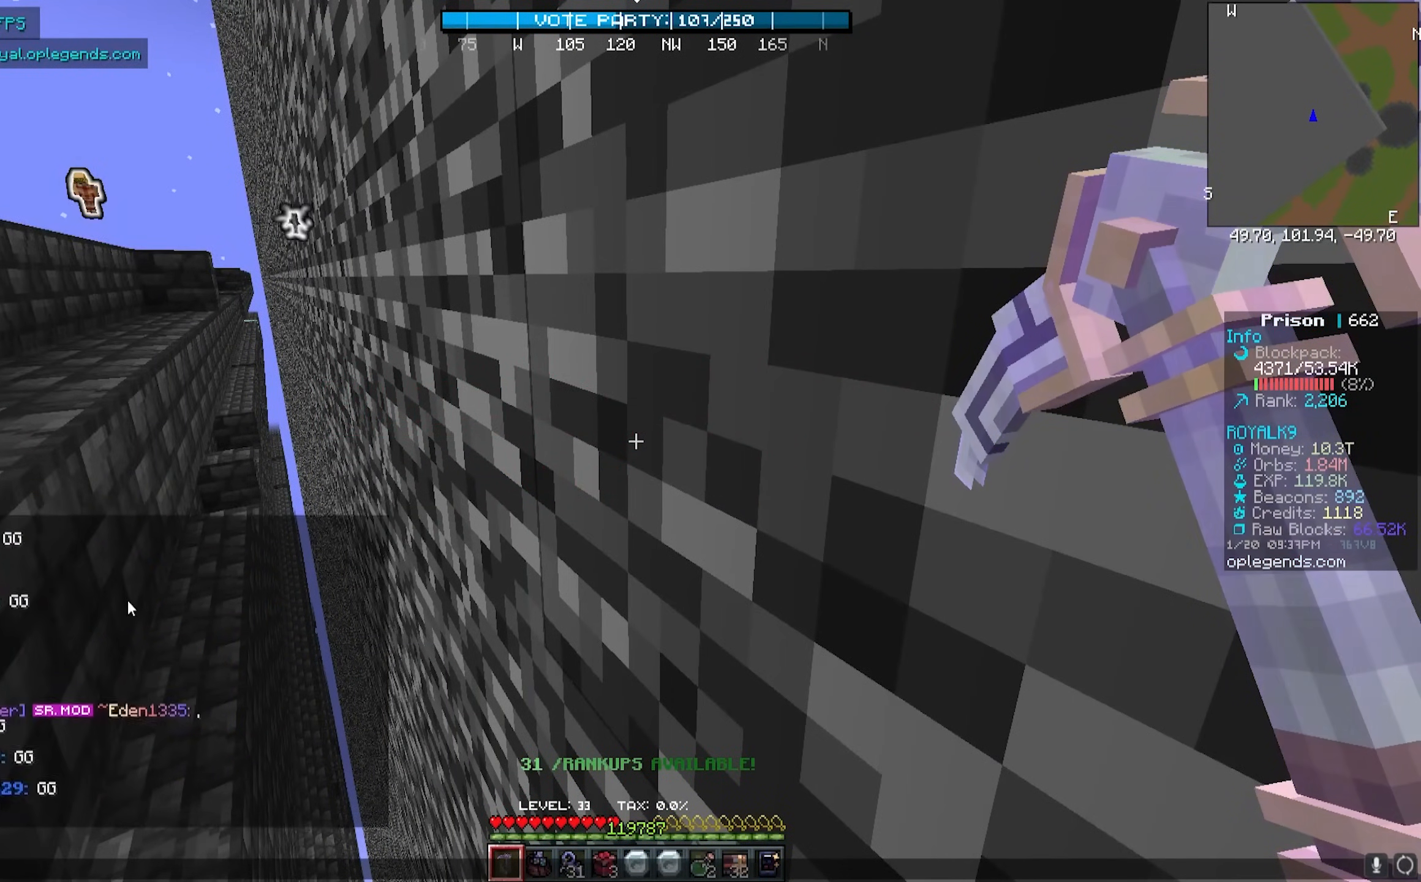
{"keys": [], "mouse": [], "events": []}
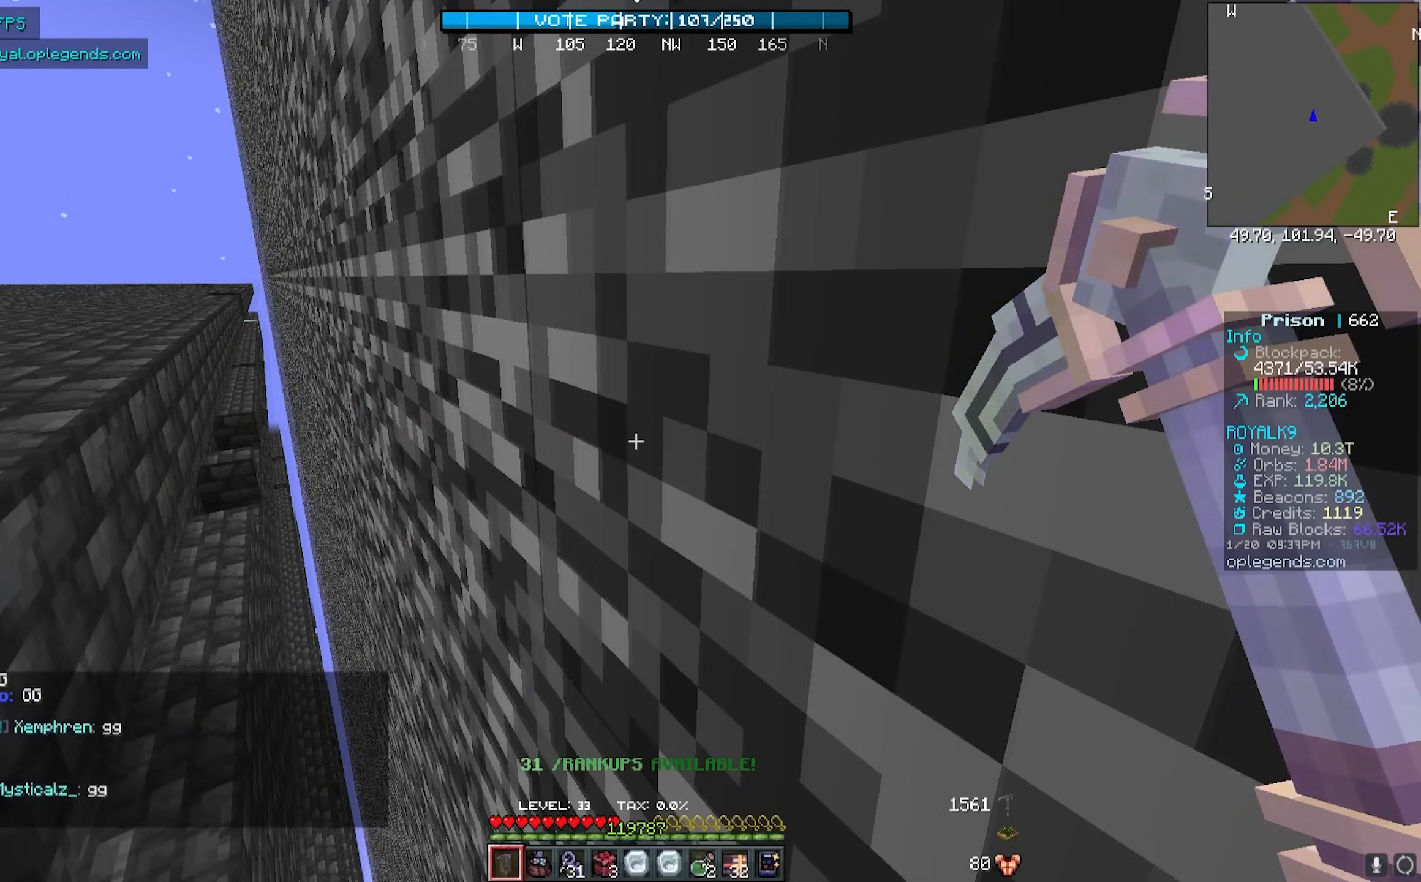
{"keys": ["d", "w"], "mouse": ["left"], "events": [[67, "w", "down"], [133, "d", "down"], [233, "mouse_left", "down"]]}
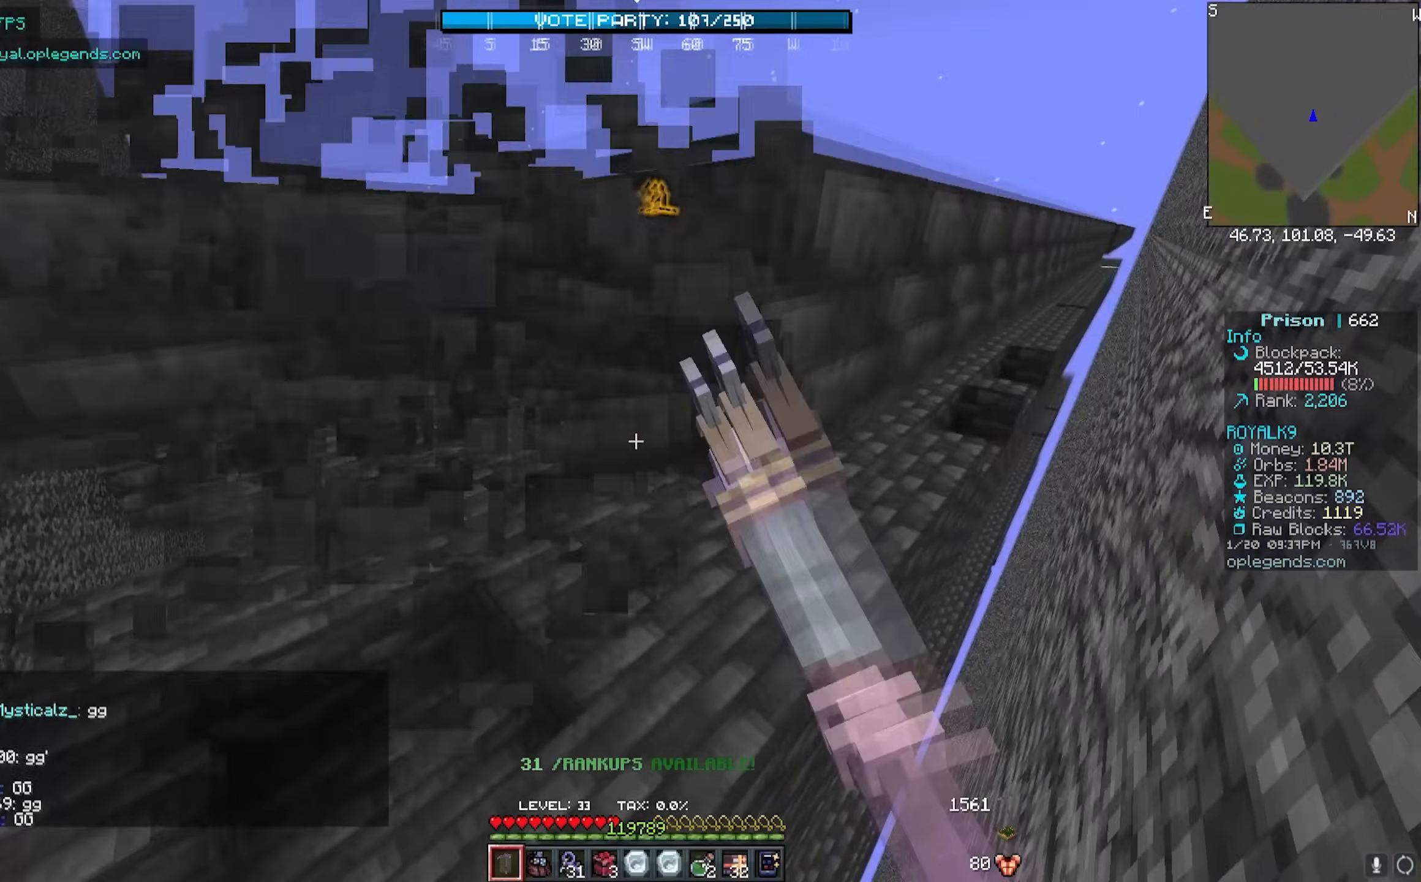
{"keys": ["d", "w"], "mouse": ["left"], "events": []}
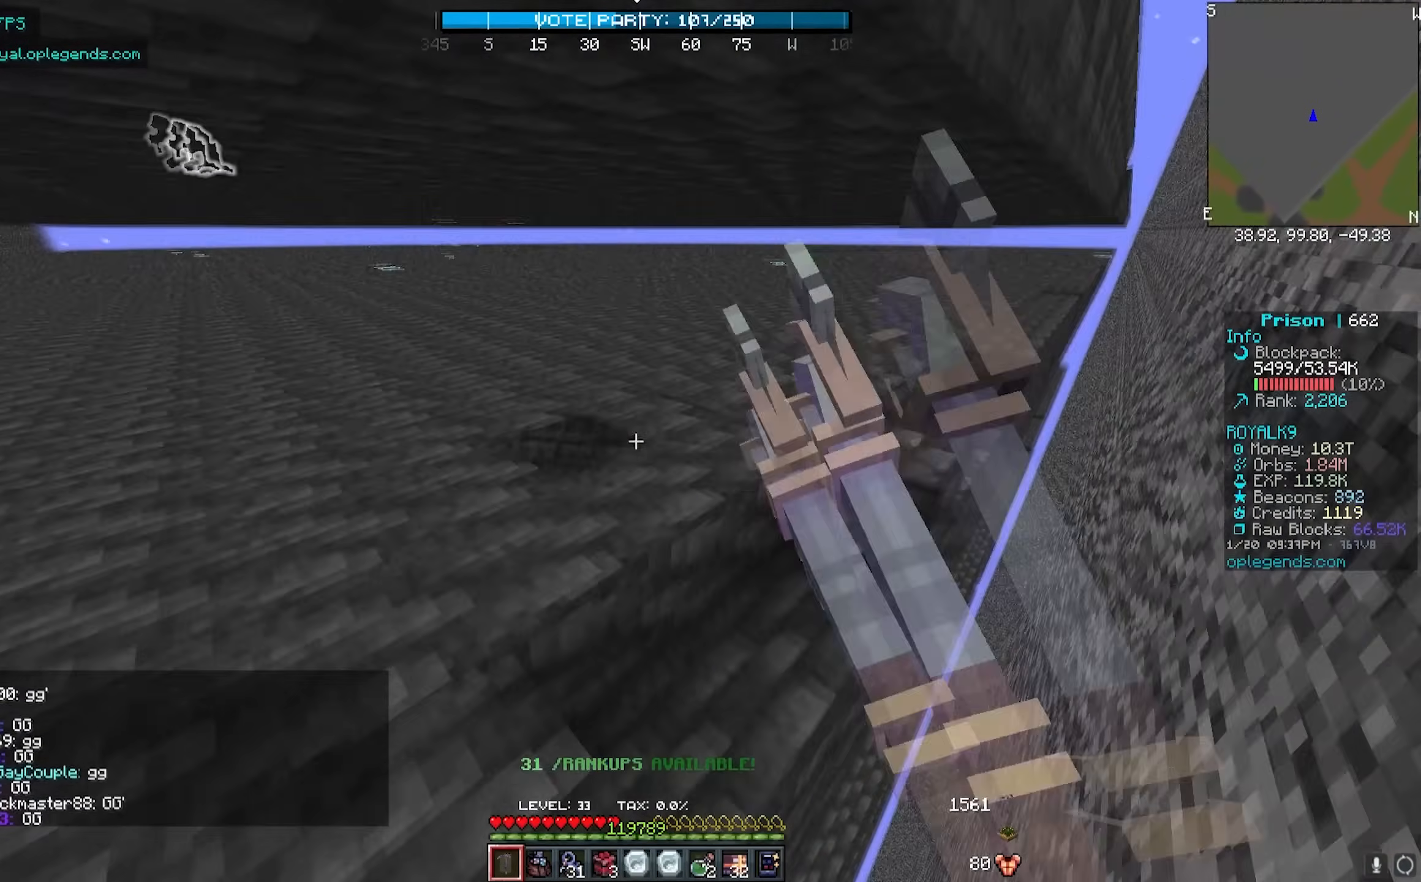
{"keys": [], "mouse": [], "events": [[483, "d", "up"], [483, "mouse_left", "up"], [483, "w", "up"]]}
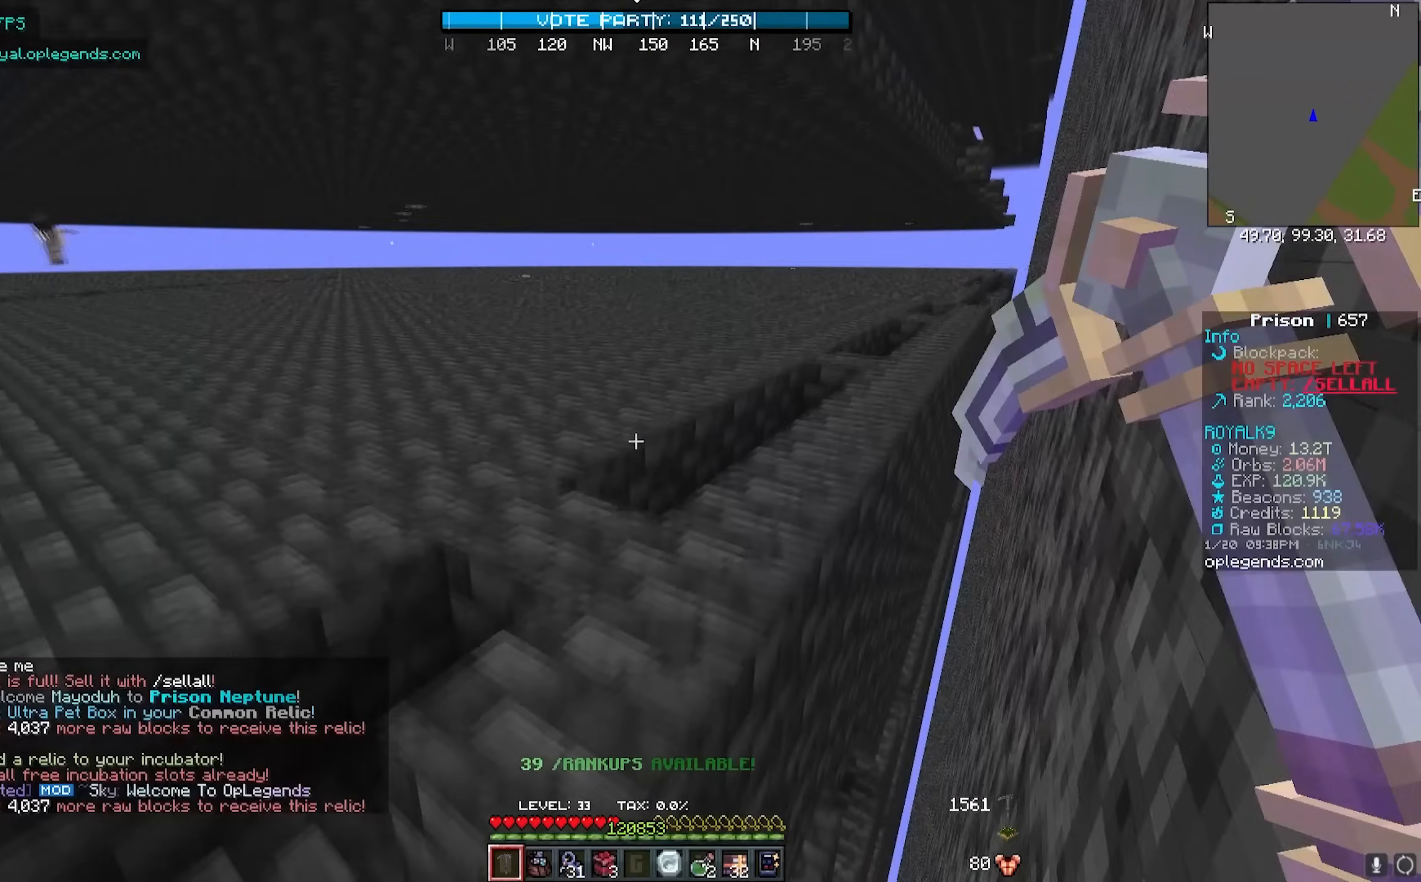
{"keys": [], "mouse": [], "events": []}